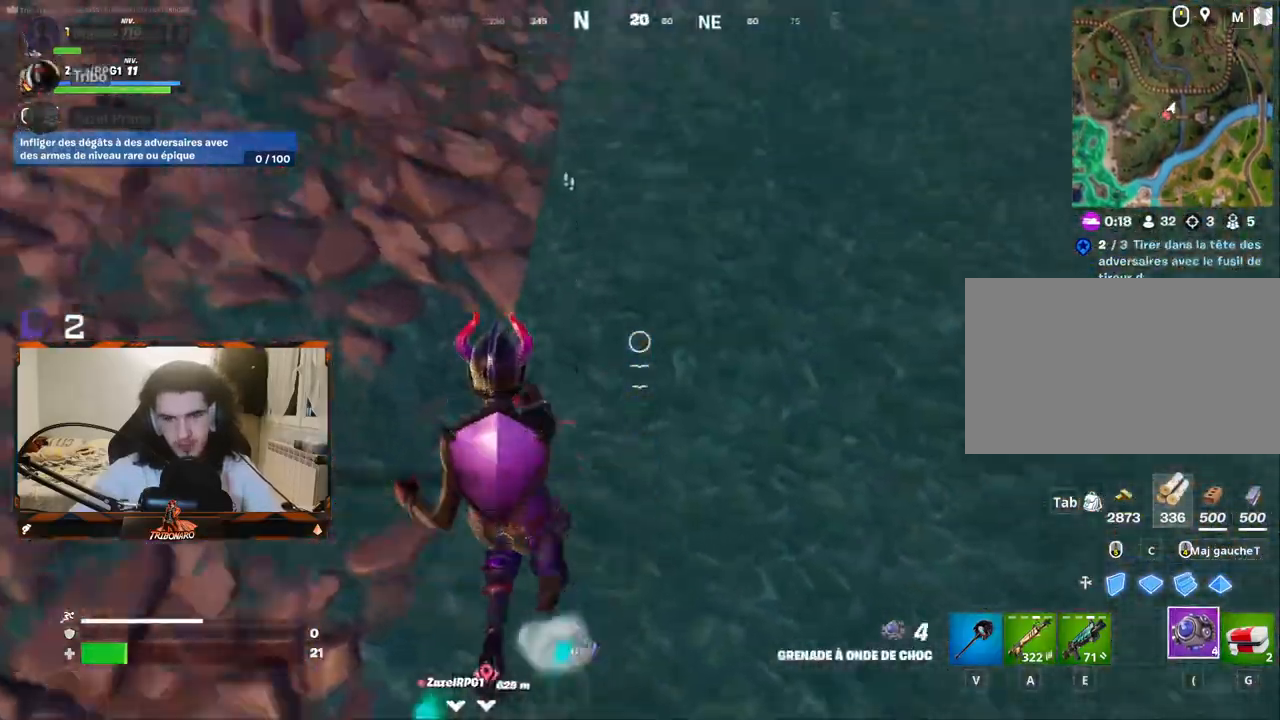
Gameplay with keyboard and mouse; each line is a JSON object with the keys and mouse buttons held at the frame after it. "events" lists presses ("down") and releases ("up") of "1", "2", "3", "4", "5", "a", "alt", "c", "caps_lock", "ctrl", "d", "e", "f", "g", "q", "r", "s", "shift", "space", "t", "tab", "v", "w", "x", "z", "mouse_left", "mouse_wheel" and "mouse_right" between this image and that frame as [ms after this image, input, new state], when the widget could be followed in between. "mouse_left", "mouse_wheel", "mouse_right" = the "left", "wheel", "right" buttons of the "mouse" list. No other keys are recorded. "wheel" means that the mouse wheel is clicked or scrolled. "mouse_move" is the direction in which the mouse moves at that frame (one of eight, or "still"), when it could be read.
{"keys": ["z"], "mouse": [], "mouse_move": "down-left", "events": [[133, "space", "down"], [217, "space", "up"]]}
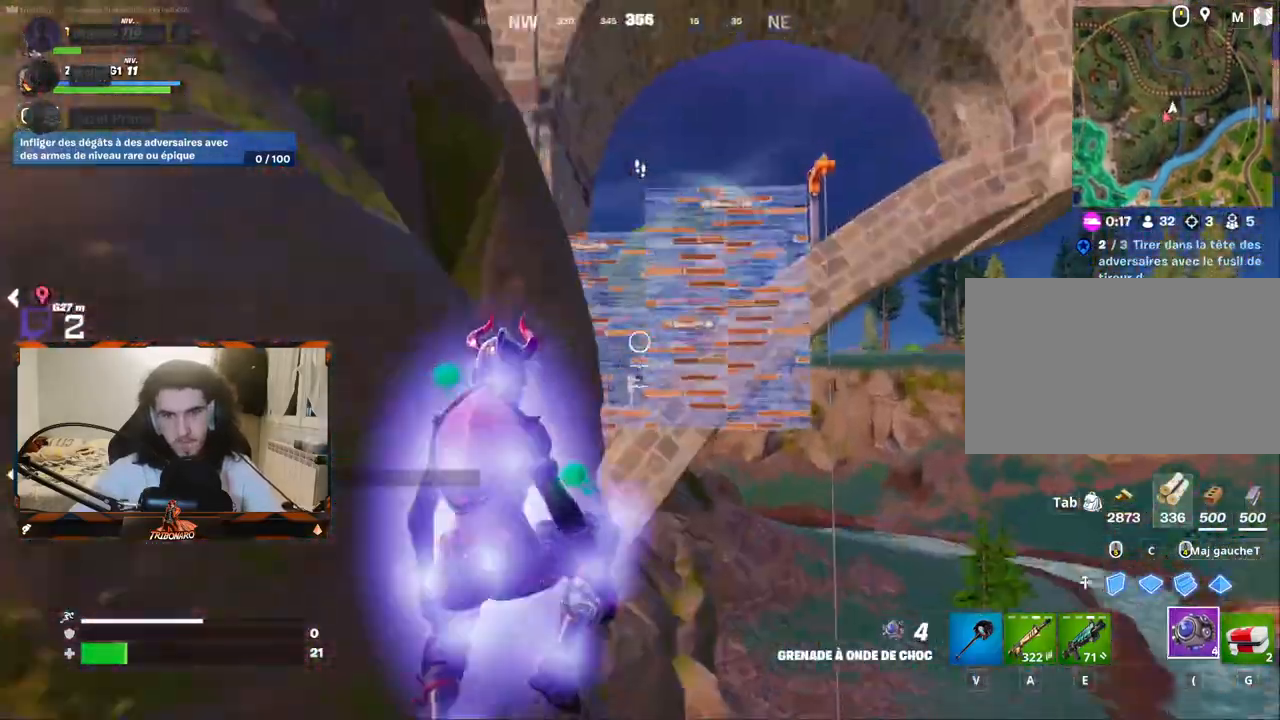
{"keys": ["e", "q", "z"], "mouse": [], "mouse_move": "down-left", "events": [[183, "q", "down"], [467, "e", "down"]]}
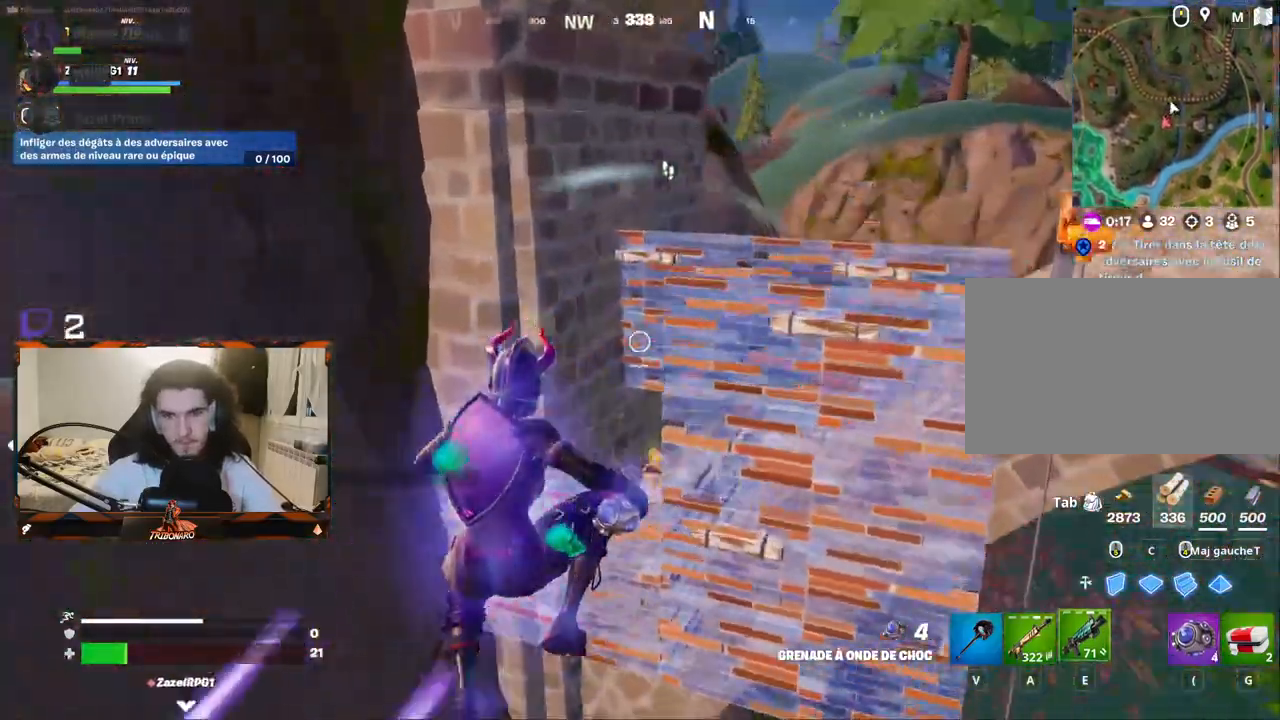
{"keys": ["q", "z"], "mouse": [], "events": [[17, "e", "up"]]}
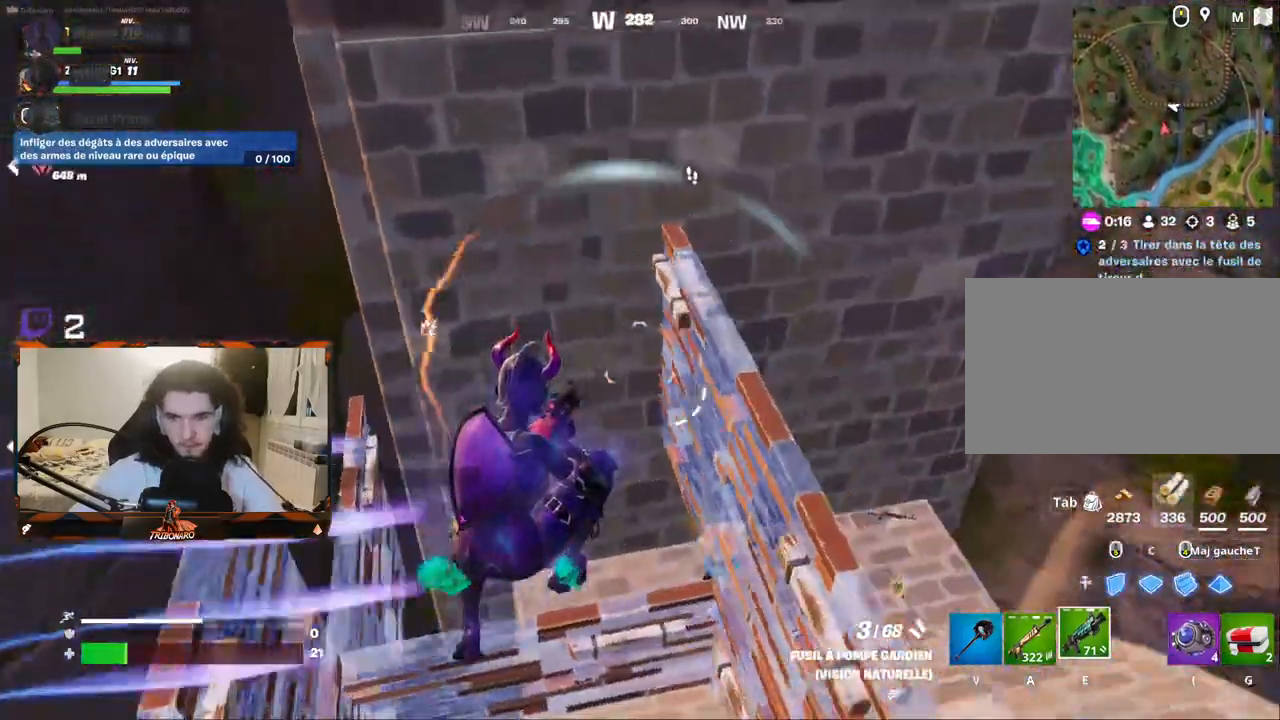
{"keys": ["q", "z"], "mouse": [], "mouse_move": "up", "events": [[417, "mouse_left", "down"], [500, "mouse_left", "up"]]}
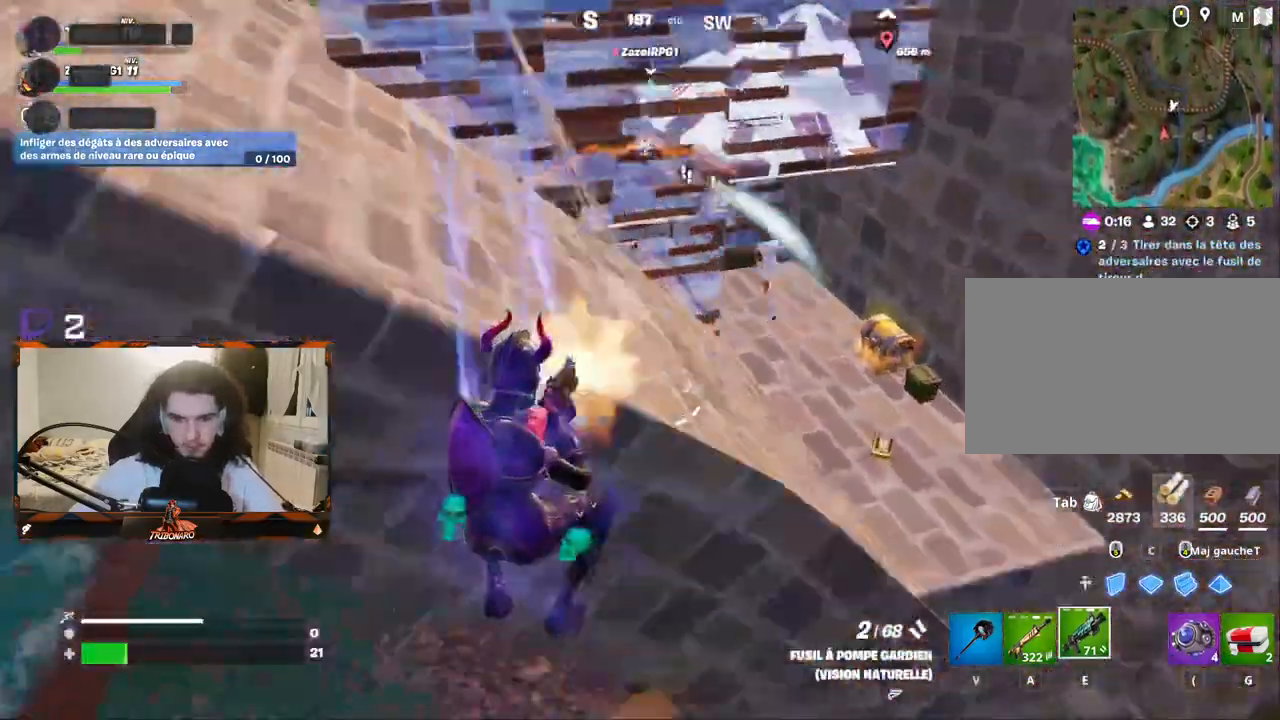
{"keys": ["d", "z"], "mouse": [], "mouse_move": "still", "events": [[233, "q", "up"], [467, "d", "down"]]}
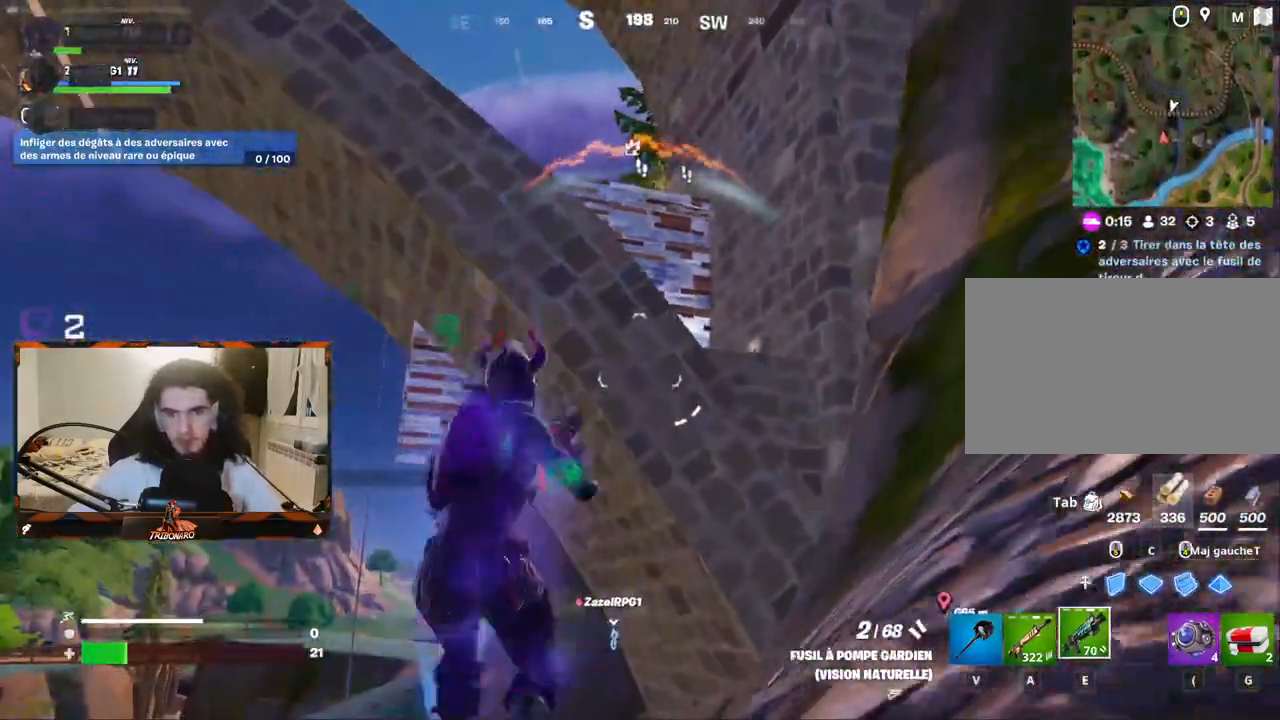
{"keys": ["d", "z"], "mouse": [], "mouse_move": "down", "events": []}
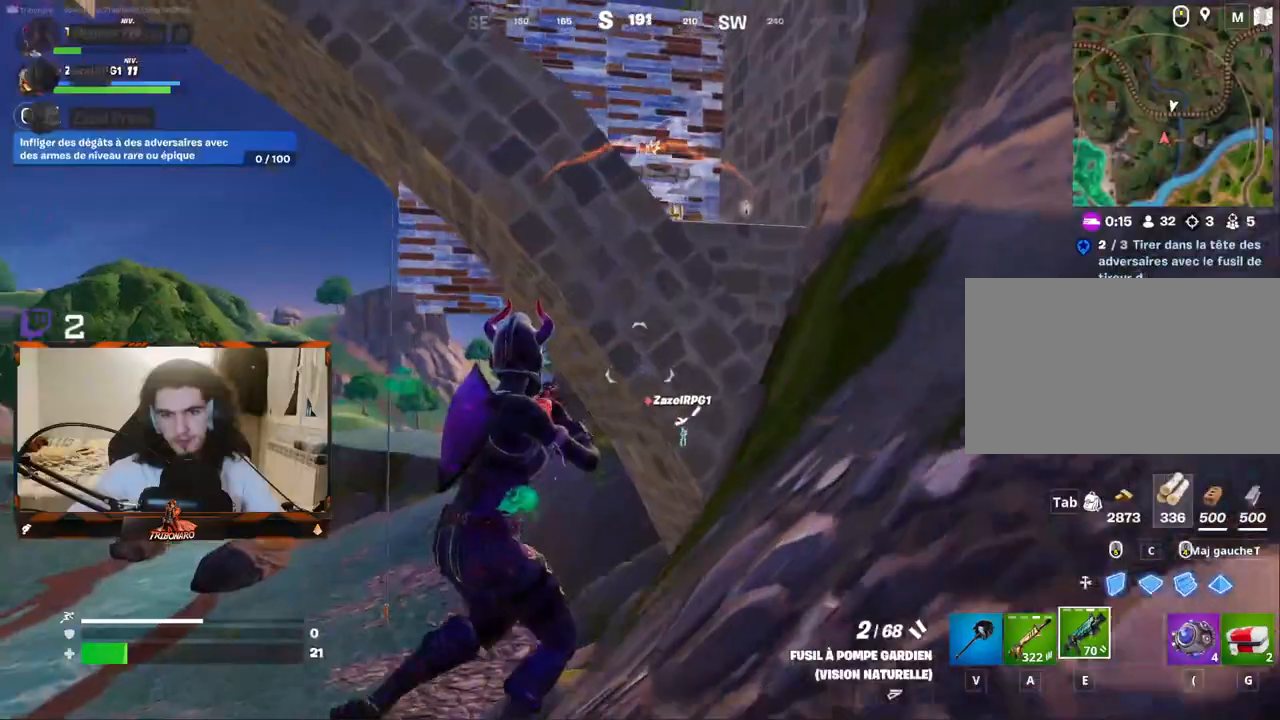
{"keys": ["z"], "mouse": [], "mouse_move": "up-right", "events": [[183, "x", "down"], [267, "x", "up"], [367, "d", "up"]]}
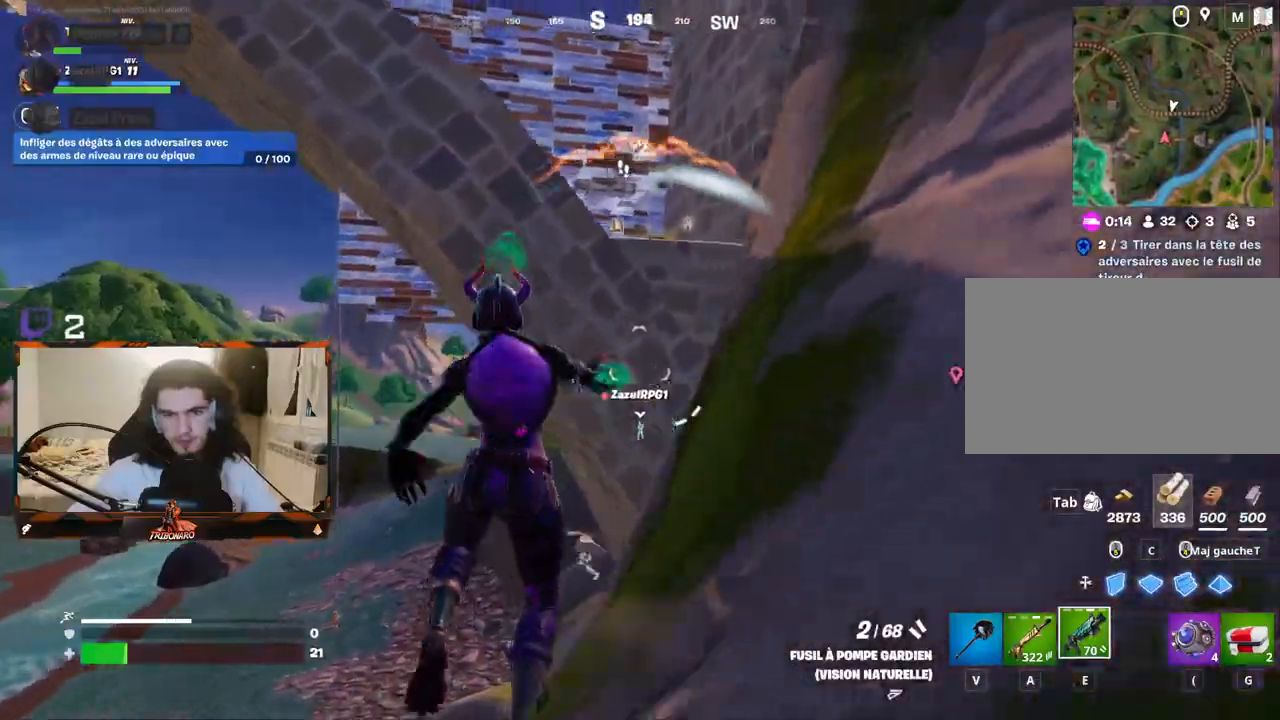
{"keys": ["z"], "mouse": [], "mouse_move": "up-left", "events": [[100, "space", "down"], [183, "space", "up"], [233, "d", "down"], [433, "d", "up"]]}
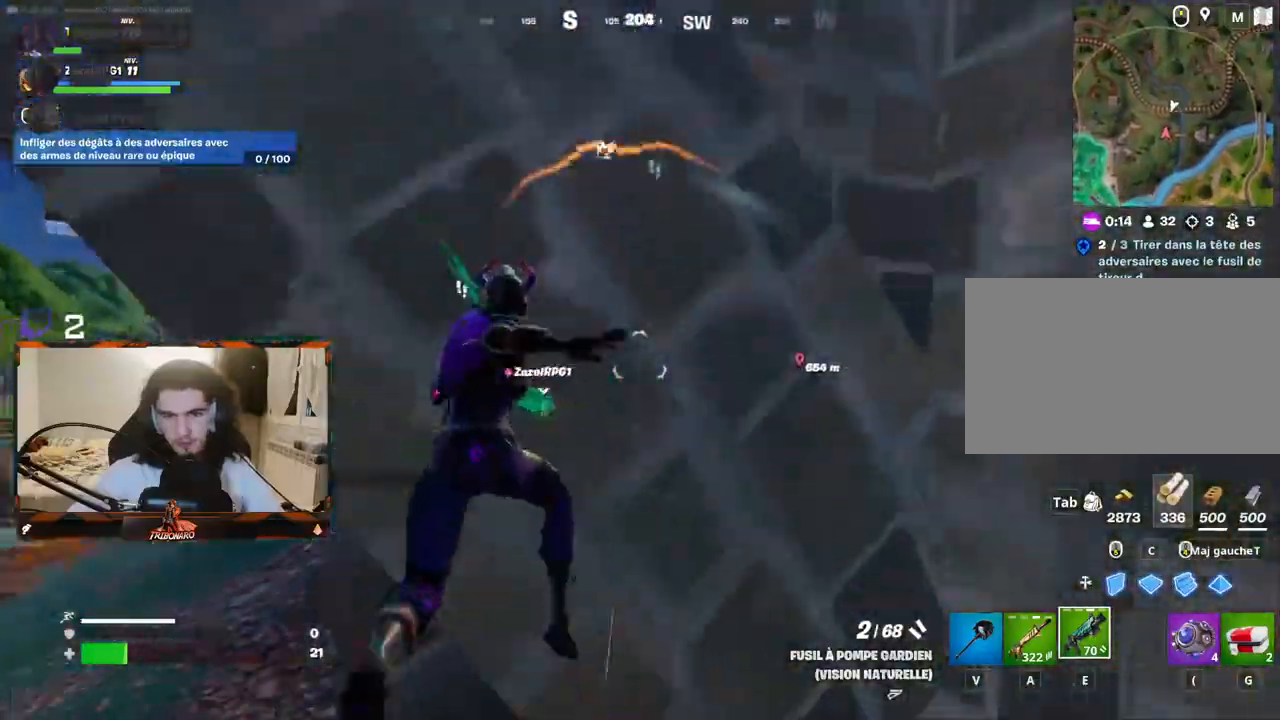
{"keys": ["z"], "mouse": [], "mouse_move": "left", "events": [[67, "d", "down"], [483, "d", "up"]]}
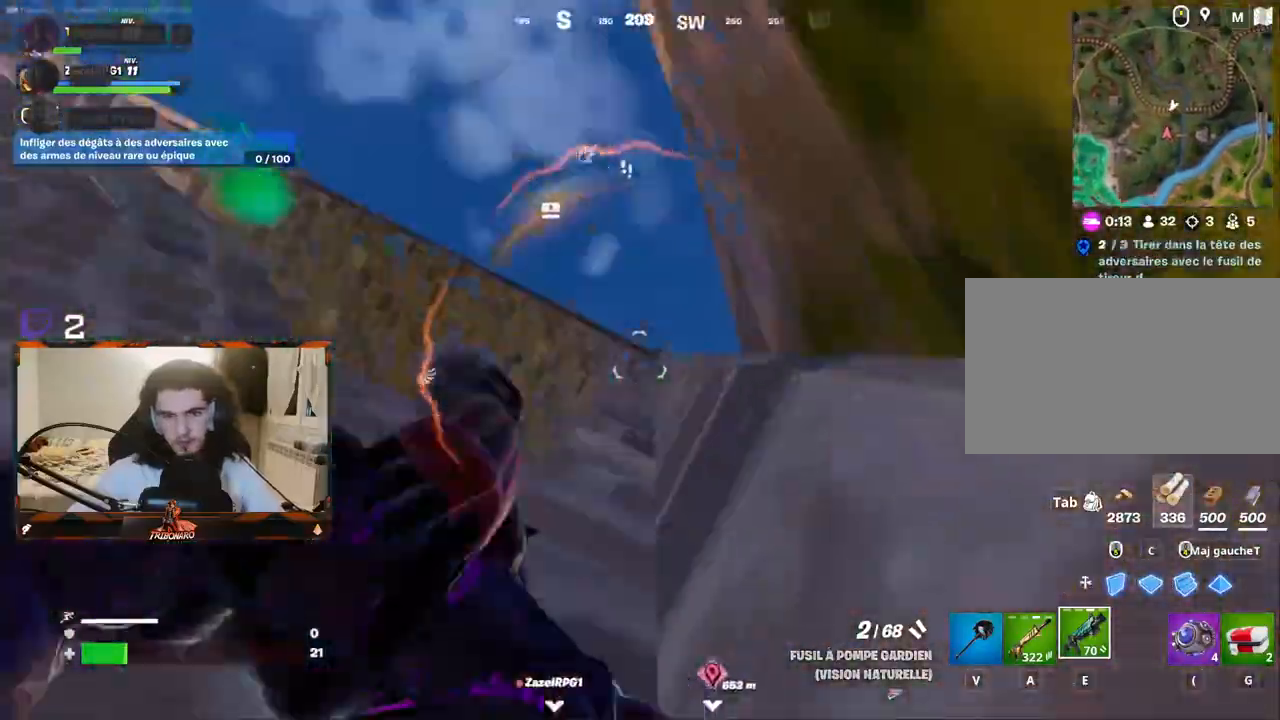
{"keys": ["z"], "mouse": [], "mouse_move": "still", "events": [[33, "space", "down"], [133, "space", "up"], [217, "q", "down"], [367, "space", "down"], [450, "q", "up"], [450, "space", "up"]]}
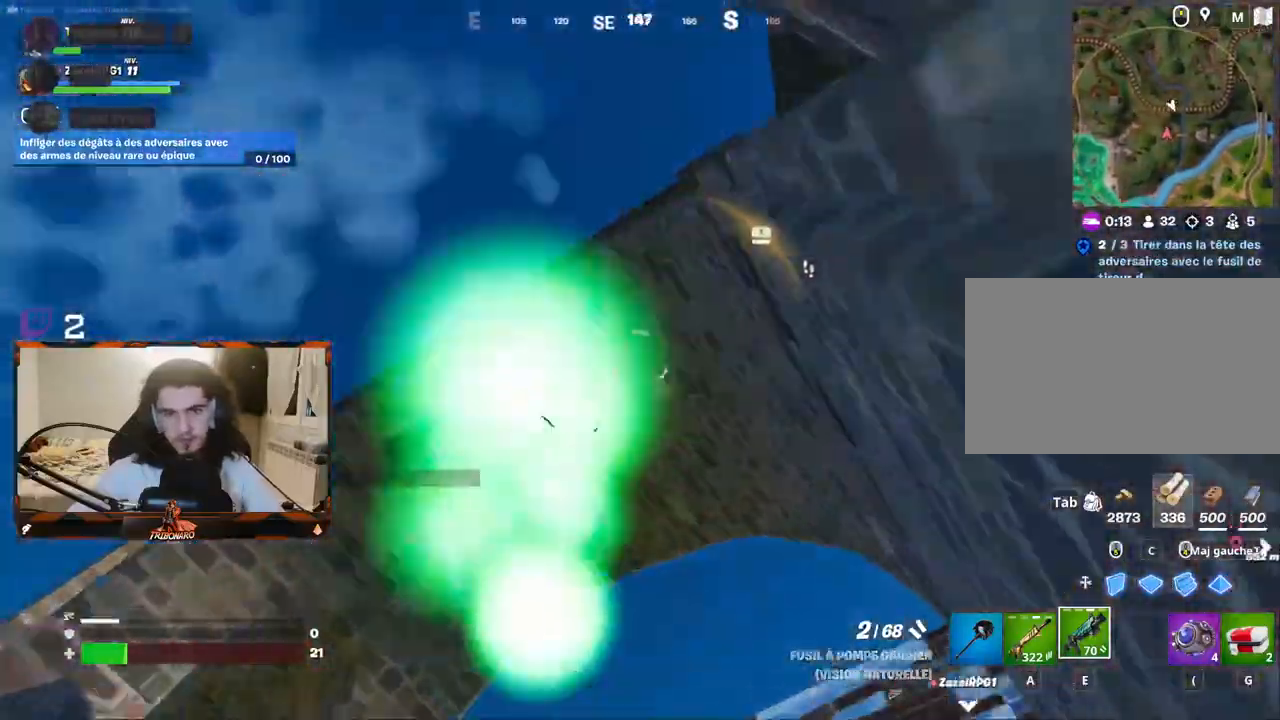
{"keys": ["d", "z"], "mouse": [], "mouse_move": "up-right", "events": [[100, "d", "down"]]}
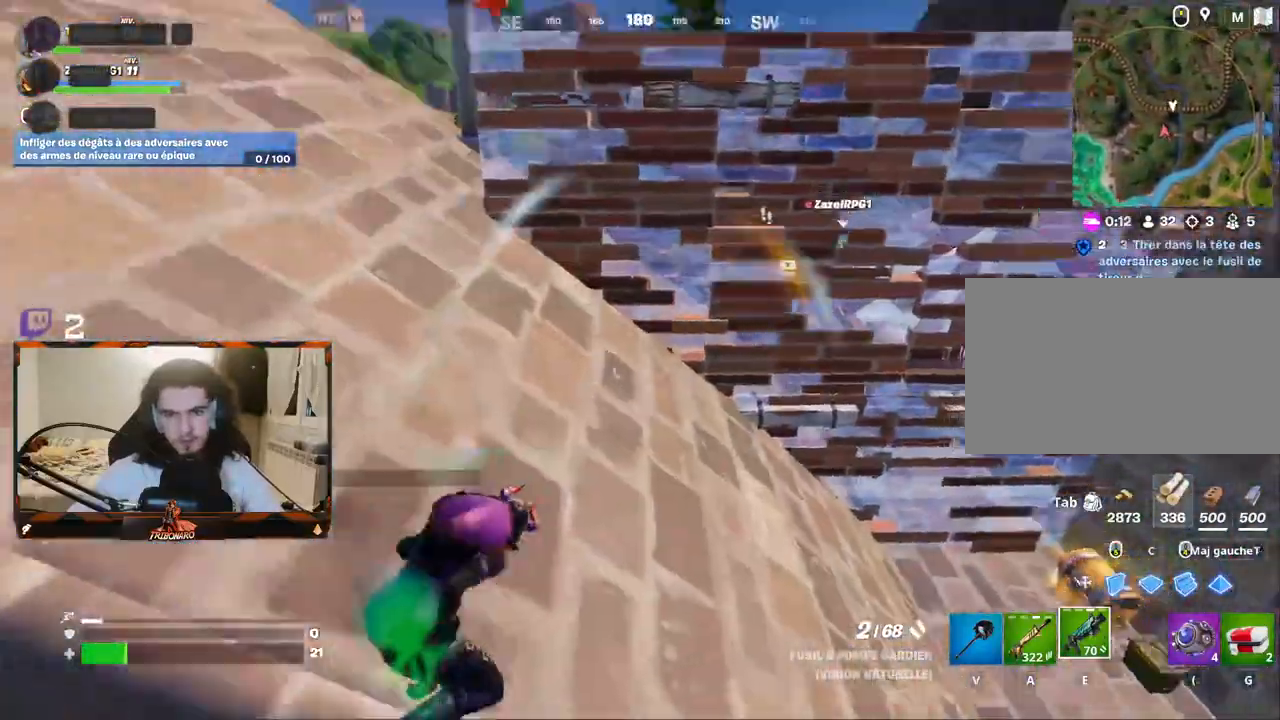
{"keys": ["q", "z"], "mouse": [], "mouse_move": "still", "events": [[167, "d", "up"], [250, "q", "down"]]}
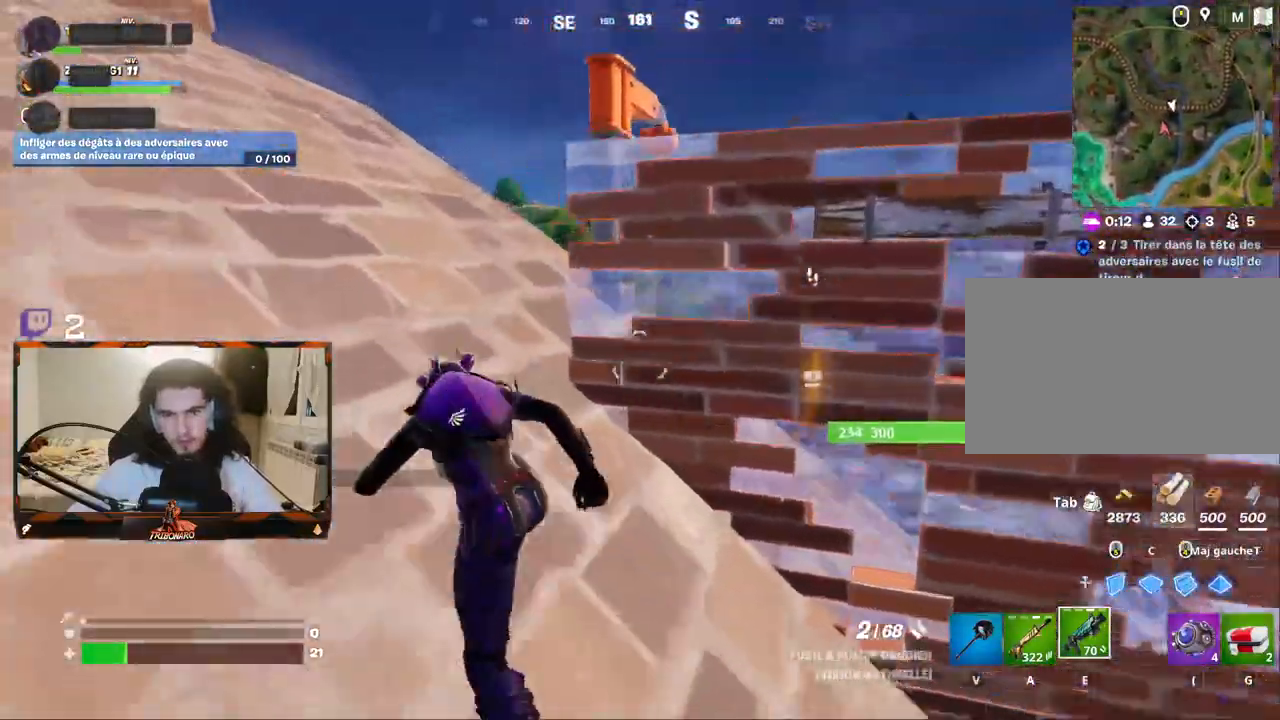
{"keys": ["z"], "mouse": [], "mouse_move": "right", "events": [[267, "q", "up"]]}
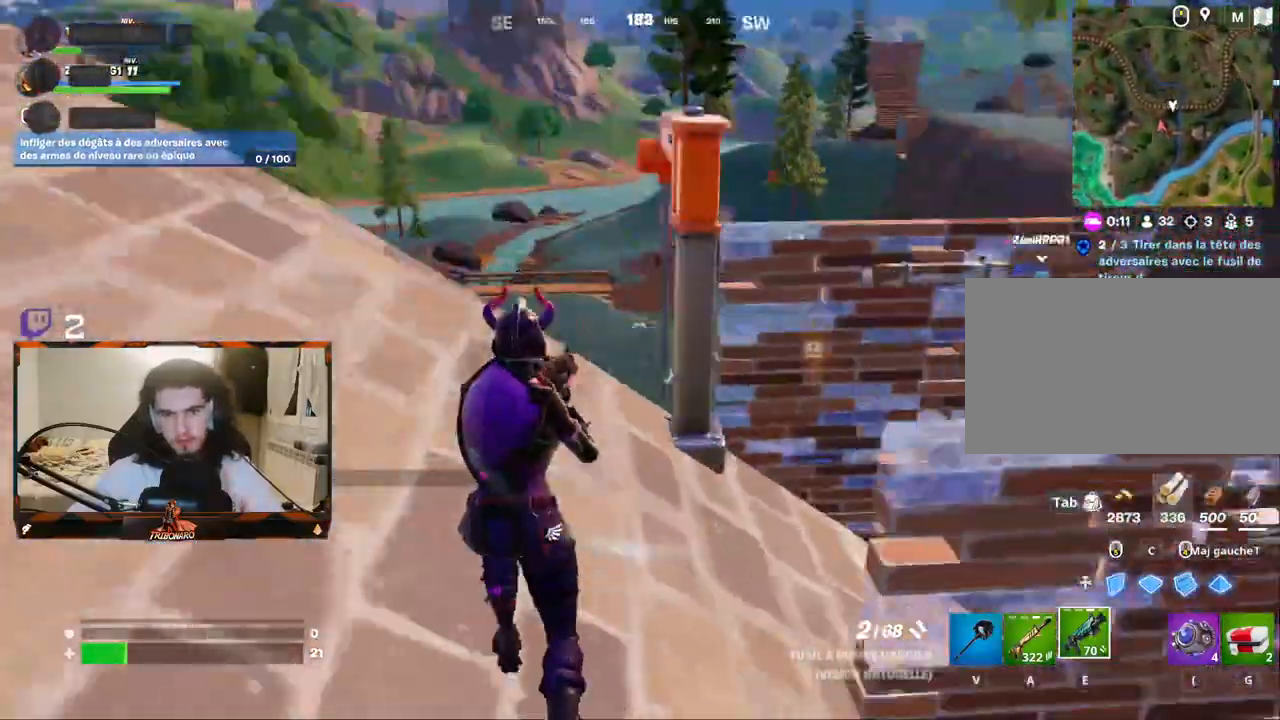
{"keys": ["d", "z"], "mouse": [], "mouse_move": "still", "events": [[50, "q", "down"], [183, "q", "up"], [383, "d", "down"]]}
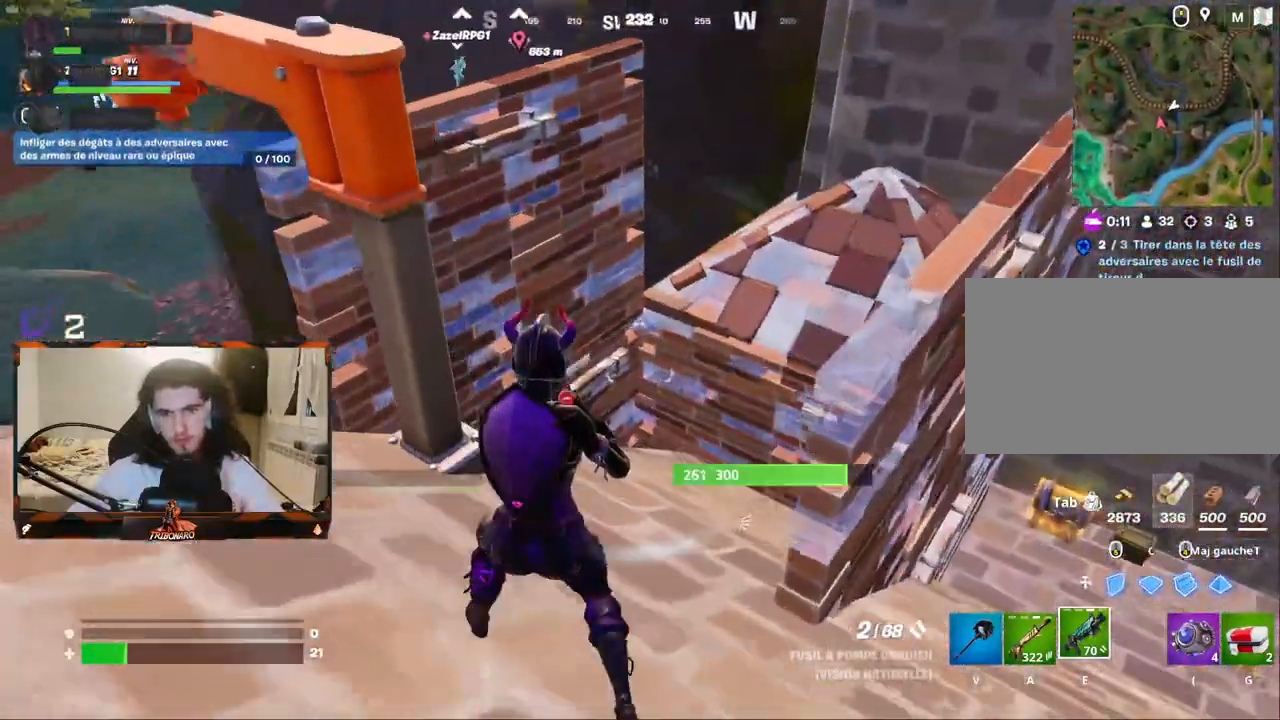
{"keys": ["z"], "mouse": [], "mouse_move": "right", "events": [[17, "d", "up"]]}
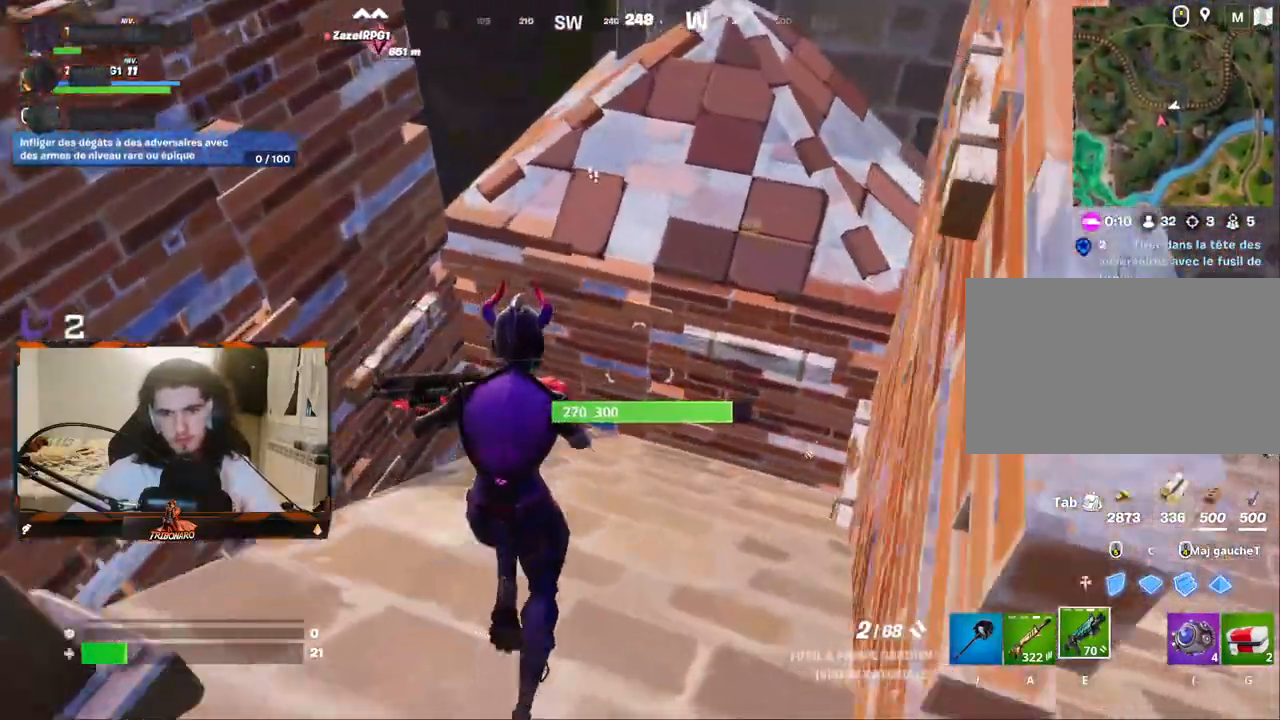
{"keys": ["d", "q"], "mouse": ["left"], "mouse_move": "left", "events": [[133, "a", "down"], [217, "a", "up"], [267, "mouse_left", "down"], [317, "d", "down"], [367, "z", "up"], [500, "q", "down"]]}
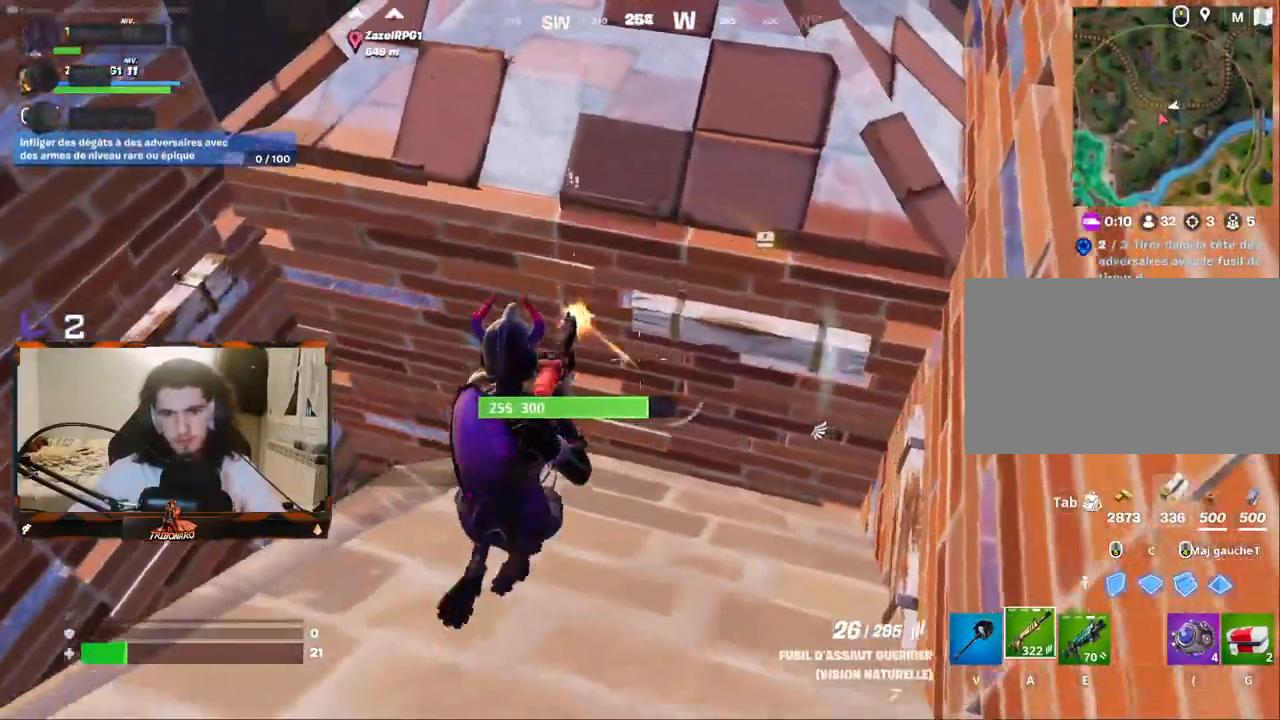
{"keys": ["d"], "mouse": ["left"], "mouse_move": "left", "events": [[100, "d", "up"], [233, "s", "down"], [283, "q", "up"], [333, "d", "down"], [333, "s", "up"]]}
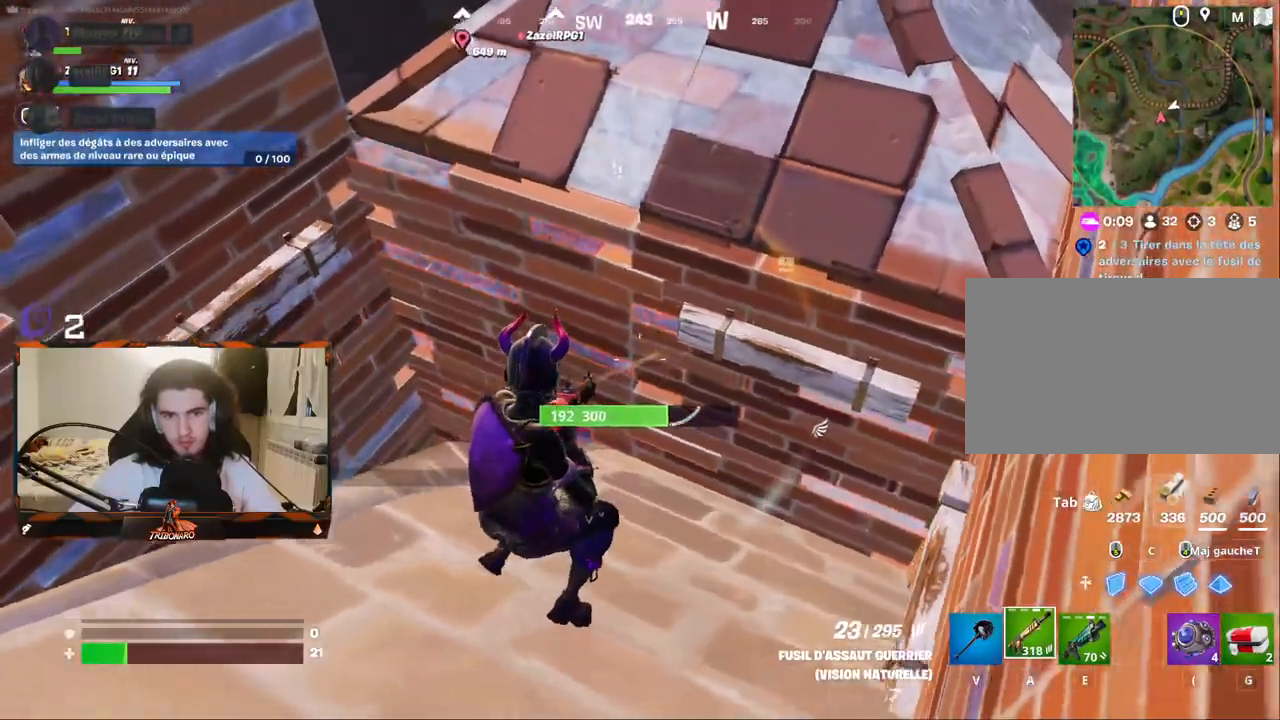
{"keys": ["d"], "mouse": ["left"], "mouse_move": "right", "events": [[17, "z", "down"], [200, "d", "up"], [250, "q", "down"], [400, "z", "up"], [450, "q", "up"], [483, "d", "down"]]}
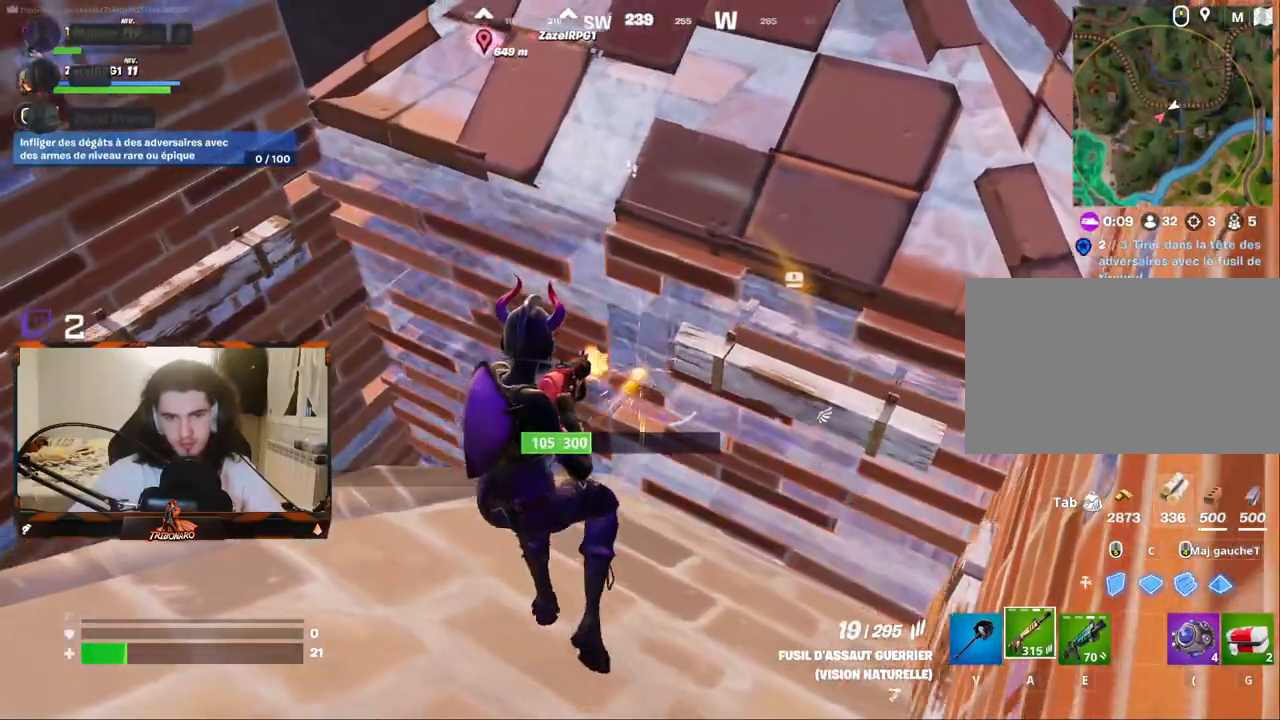
{"keys": ["z"], "mouse": ["left"], "mouse_move": "right", "events": [[183, "q", "down"], [217, "d", "up"], [267, "z", "down"], [417, "q", "up"]]}
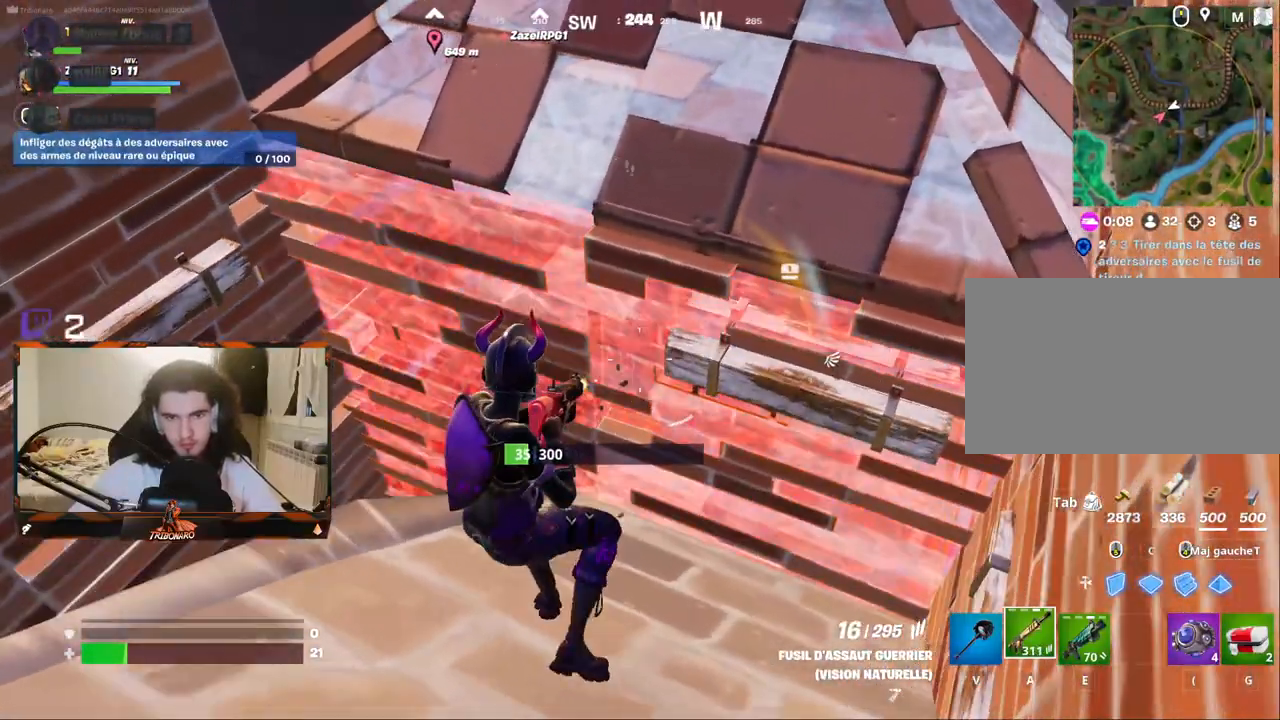
{"keys": ["e", "z"], "mouse": [], "mouse_move": "right", "events": [[433, "mouse_left", "up"], [467, "e", "down"]]}
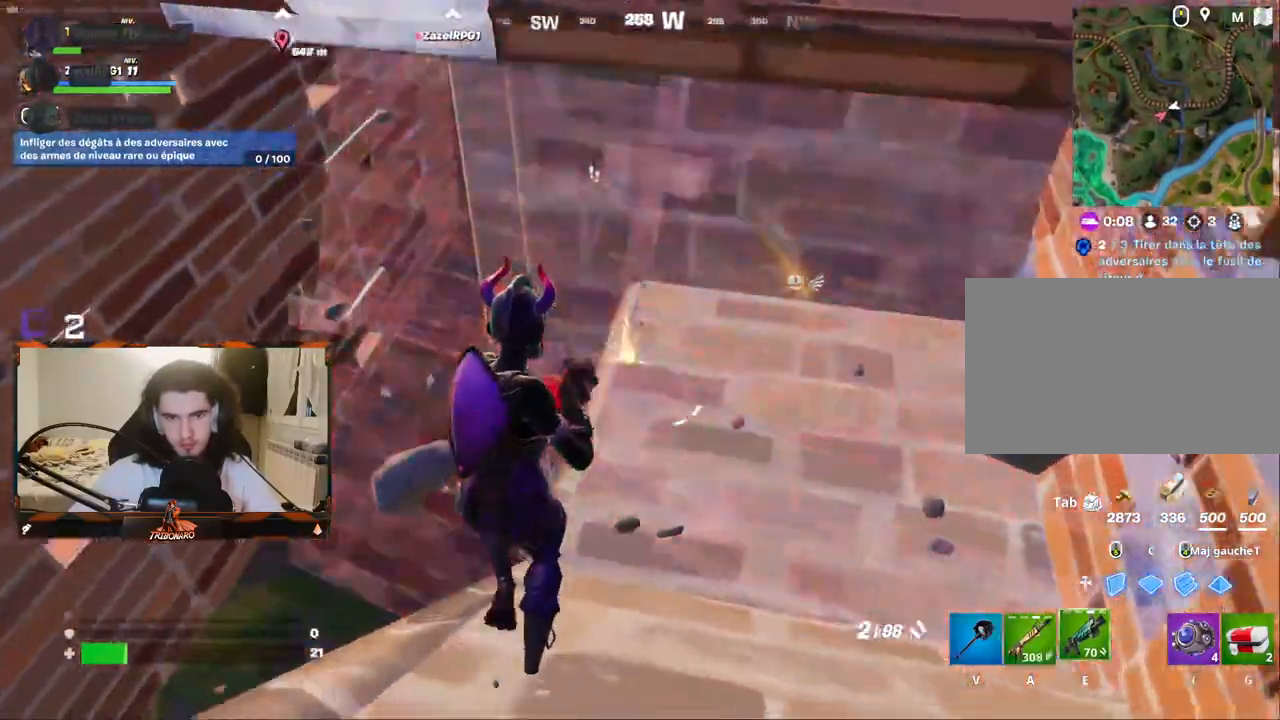
{"keys": ["z"], "mouse": [], "mouse_move": "left", "events": [[17, "e", "up"], [117, "d", "down"], [350, "d", "up"]]}
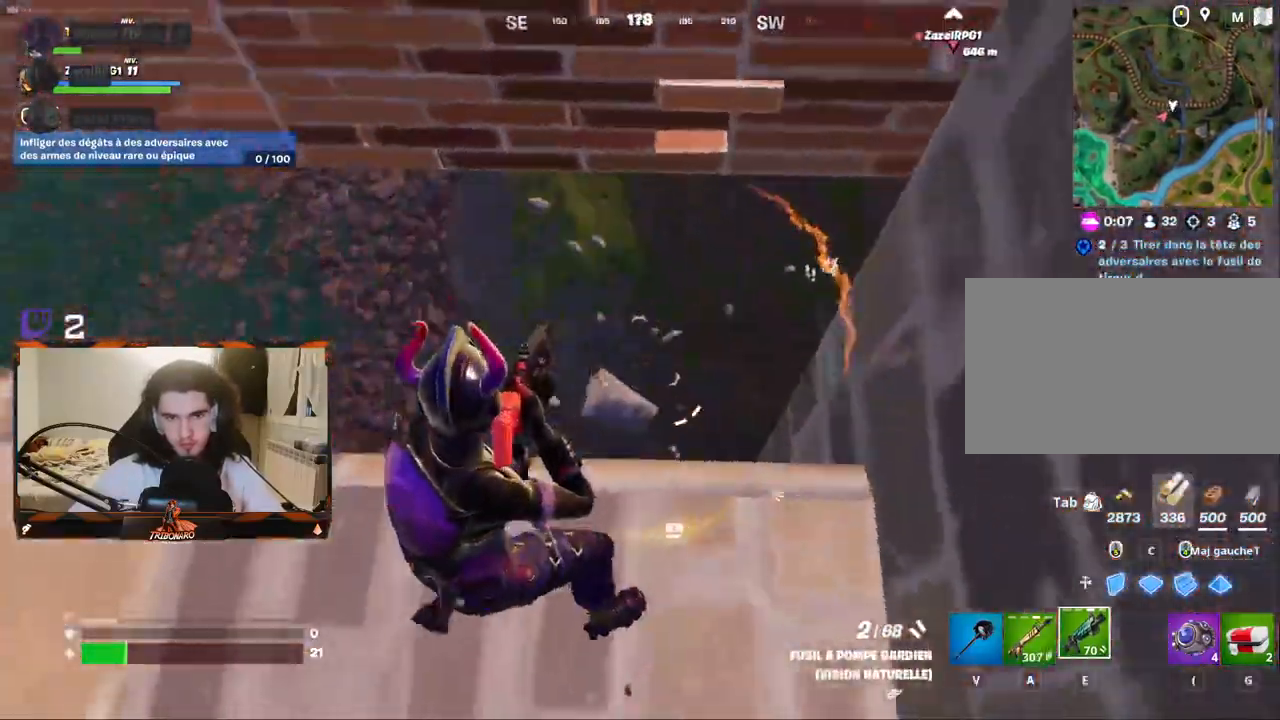
{"keys": ["d", "z"], "mouse": [], "mouse_move": "right", "events": [[267, "d", "down"]]}
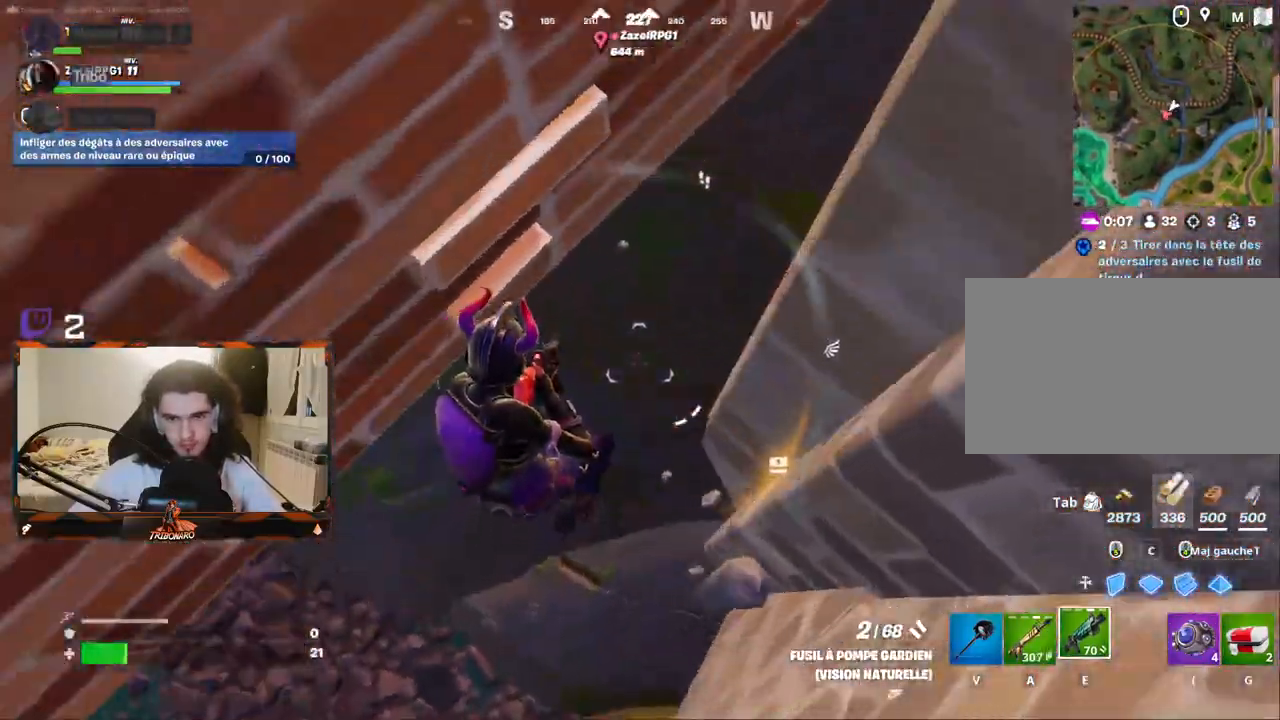
{"keys": ["q", "z"], "mouse": [], "mouse_move": "up", "events": [[383, "d", "up"], [433, "q", "down"]]}
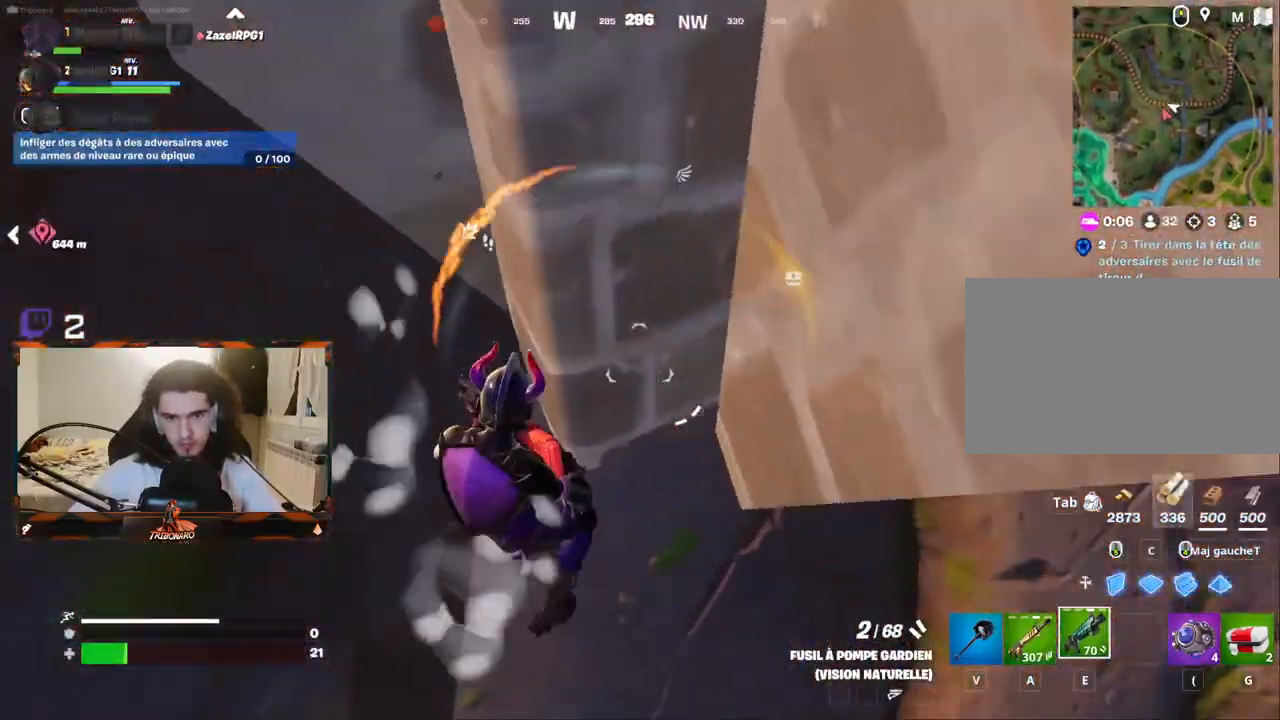
{"keys": ["q", "z"], "mouse": [], "mouse_move": "left", "events": [[117, "d", "down"], [117, "z", "up"], [200, "d", "up"], [400, "z", "down"]]}
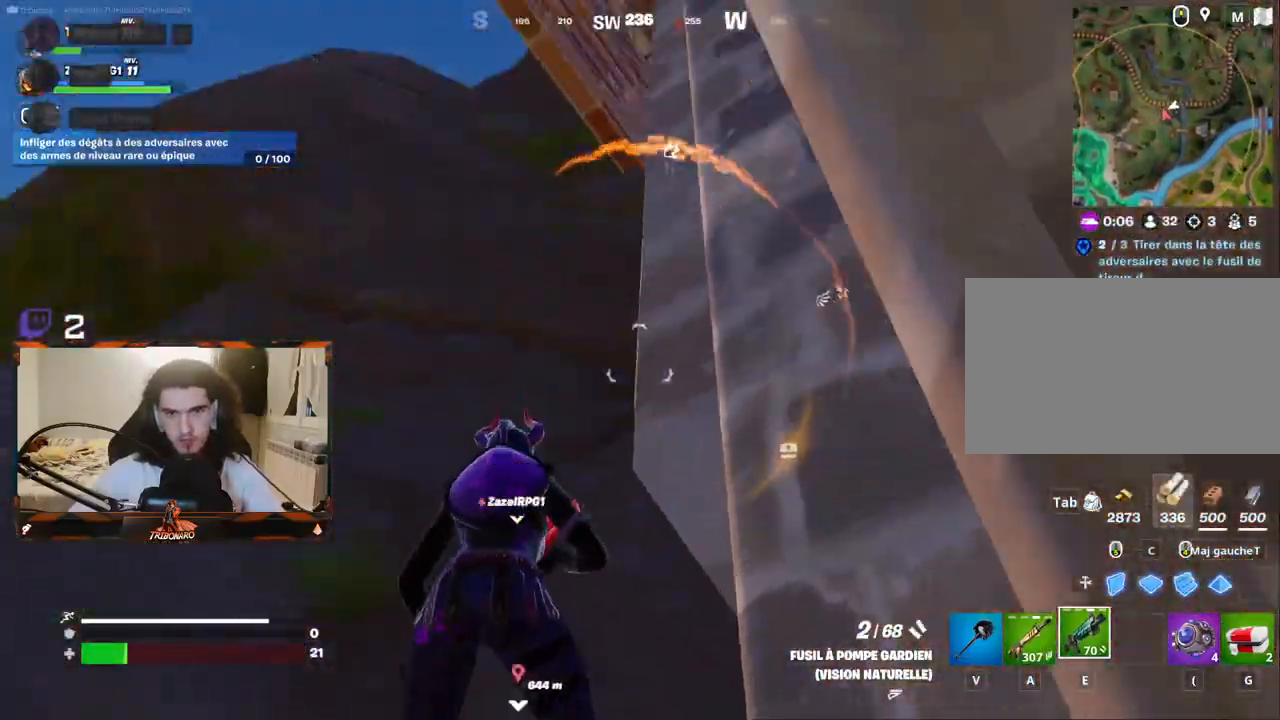
{"keys": ["q", "z"], "mouse": [], "mouse_move": "still", "events": [[367, "space", "down"], [500, "space", "up"]]}
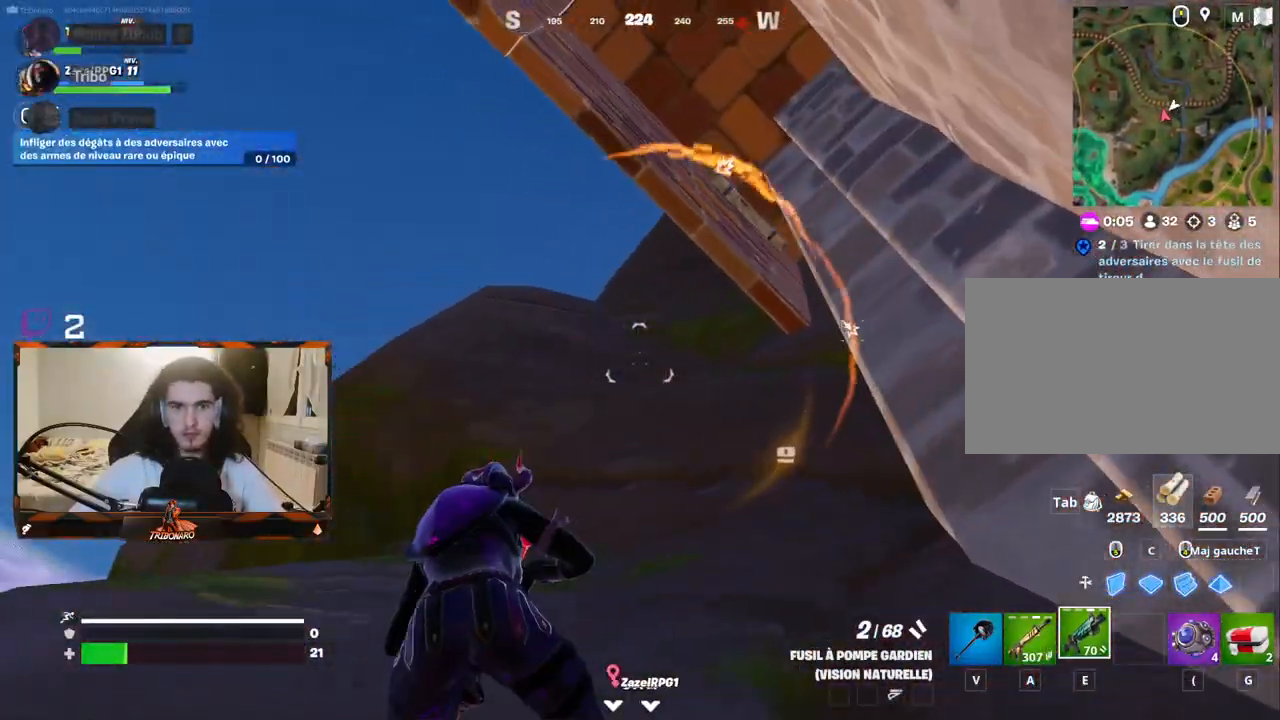
{"keys": ["q", "x", "z"], "mouse": [], "mouse_move": "down-left", "events": [[150, "space", "down"], [333, "space", "up"], [433, "x", "down"]]}
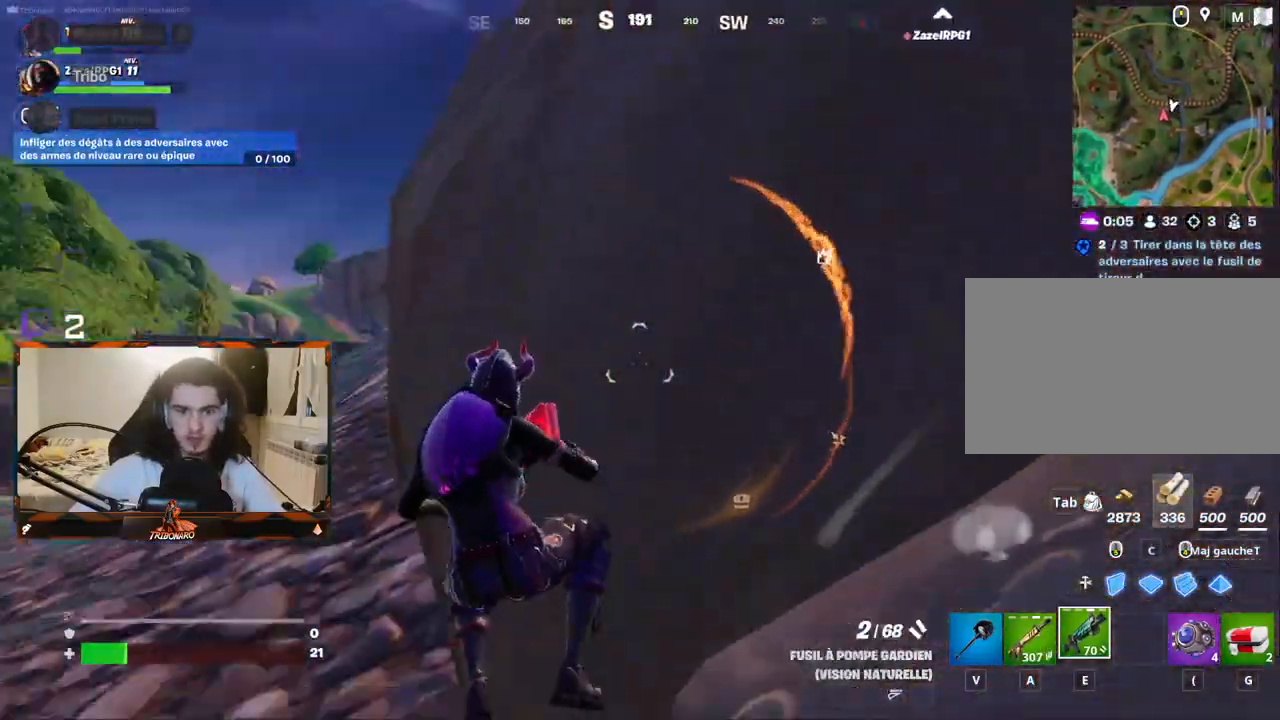
{"keys": ["q", "z"], "mouse": [], "mouse_move": "up-right", "events": [[17, "x", "up"], [350, "x", "down"], [483, "x", "up"]]}
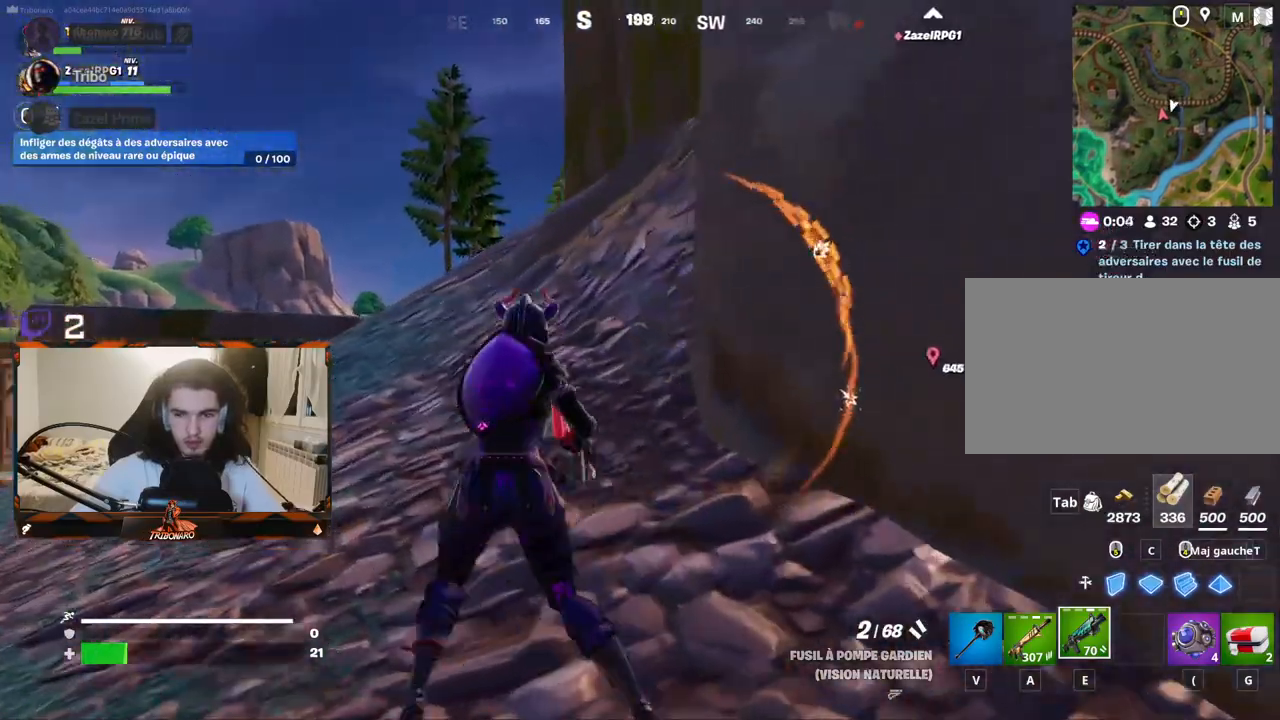
{"keys": ["q", "z"], "mouse": [], "mouse_move": "up-right", "events": [[417, "g", "down"], [500, "g", "up"]]}
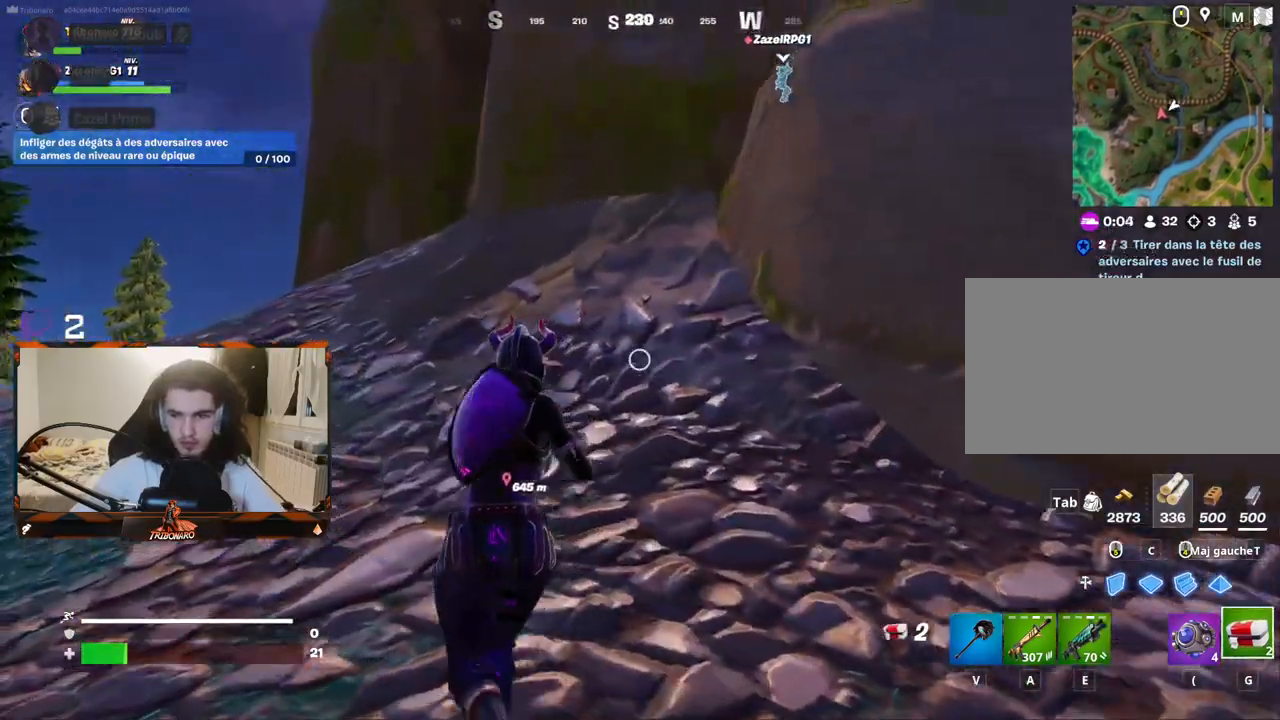
{"keys": ["q", "z"], "mouse": [], "mouse_move": "right", "events": [[433, "mouse_left", "down"], [467, "mouse_left", "up"]]}
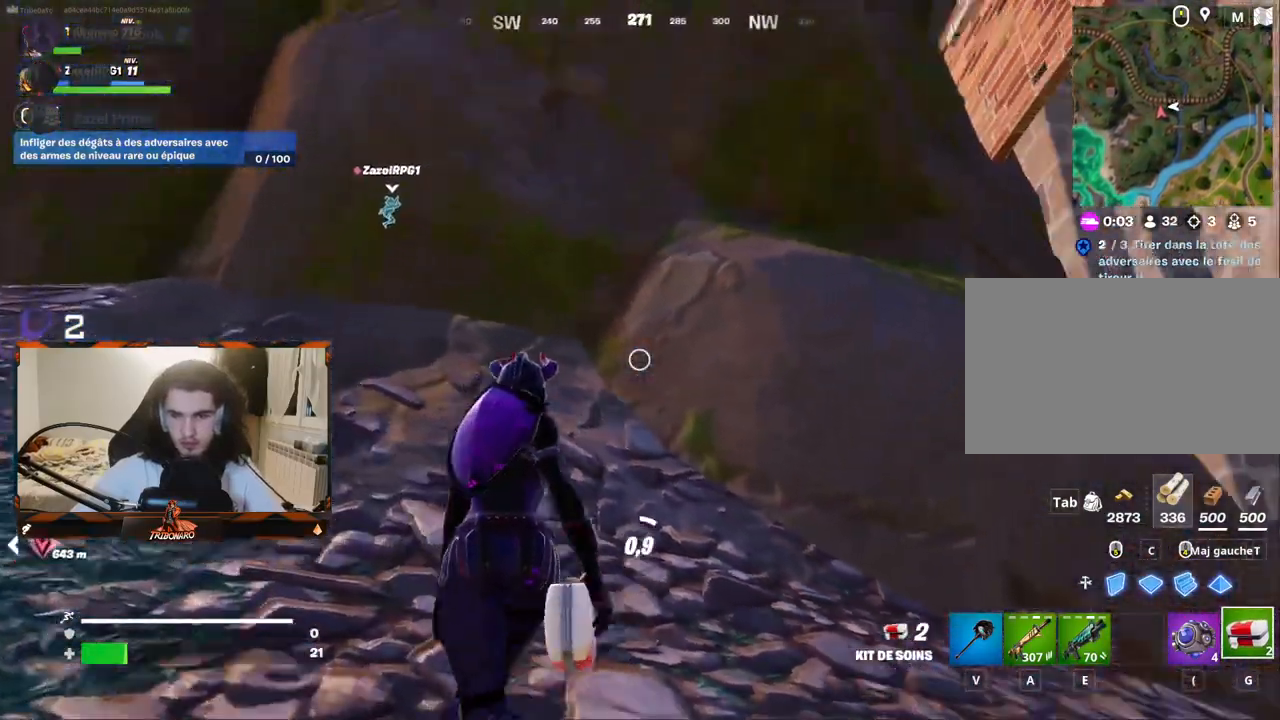
{"keys": ["q", "z"], "mouse": [], "mouse_move": "still", "events": [[67, "mouse_left", "down"], [200, "mouse_left", "up"]]}